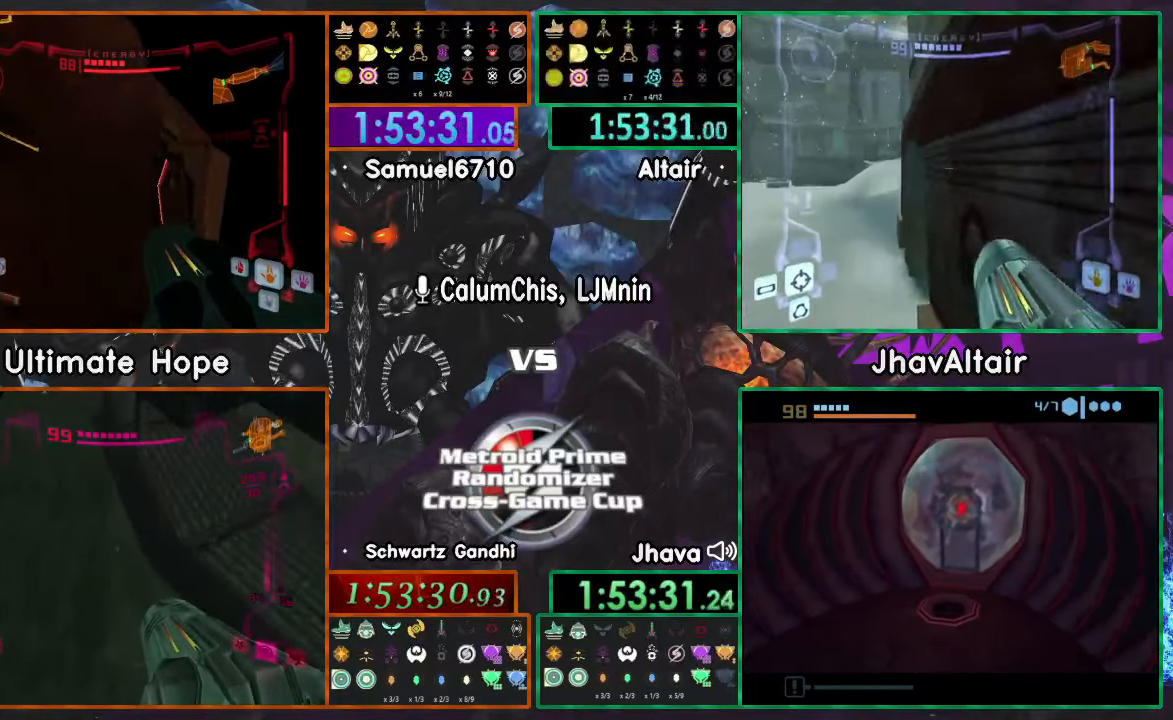
Gameplay with a controller (Nintendo layout); each line is a JSON object with the inputs held at the frame after it (dt_ms = milliseconds from this image to that frame). "events" lists button and stick changes between this image and that frame as [ms after this image, input, new state], when the widget could be followed in between. Not read: B L3 R3 START Y.
{"dt_ms": 501, "buttons": ["L1"], "left_stick": "up", "right_stick": "center", "events": [[50, "L1", "down"], [50, "left_stick", "up-right"], [417, "left_stick", "up"]]}
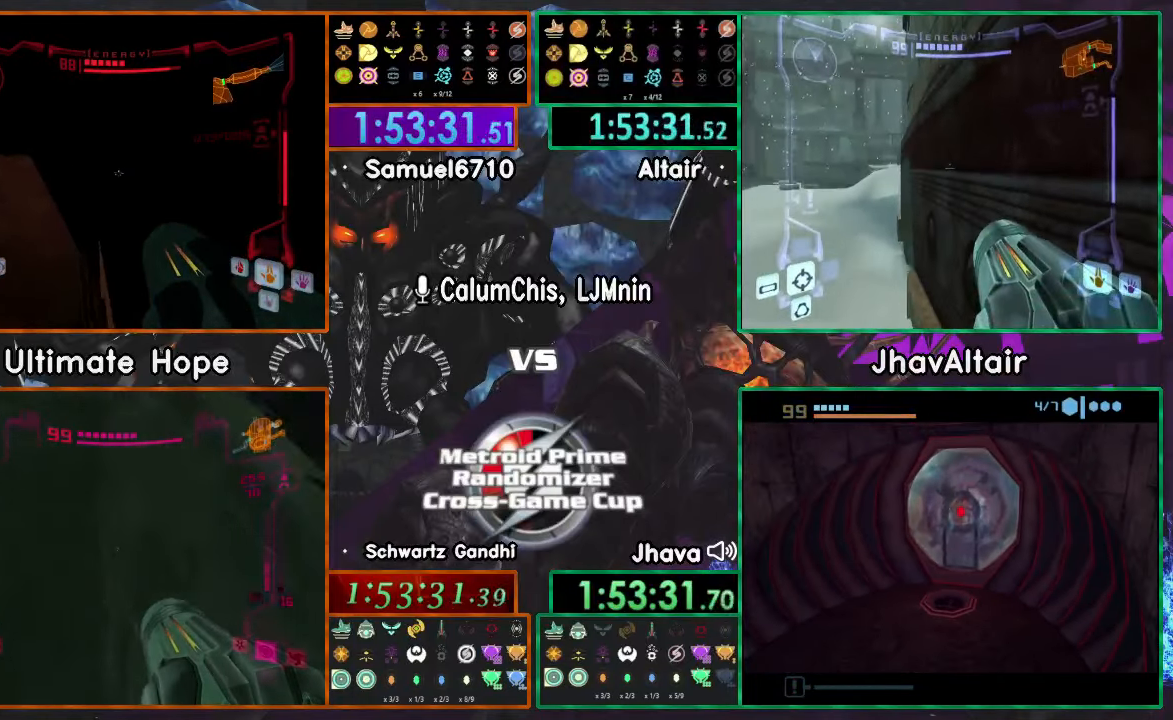
{"dt_ms": 500, "buttons": ["L1"], "left_stick": "center", "right_stick": "center", "events": [[167, "left_stick", "center"], [283, "left_stick", "up"], [383, "left_stick", "center"]]}
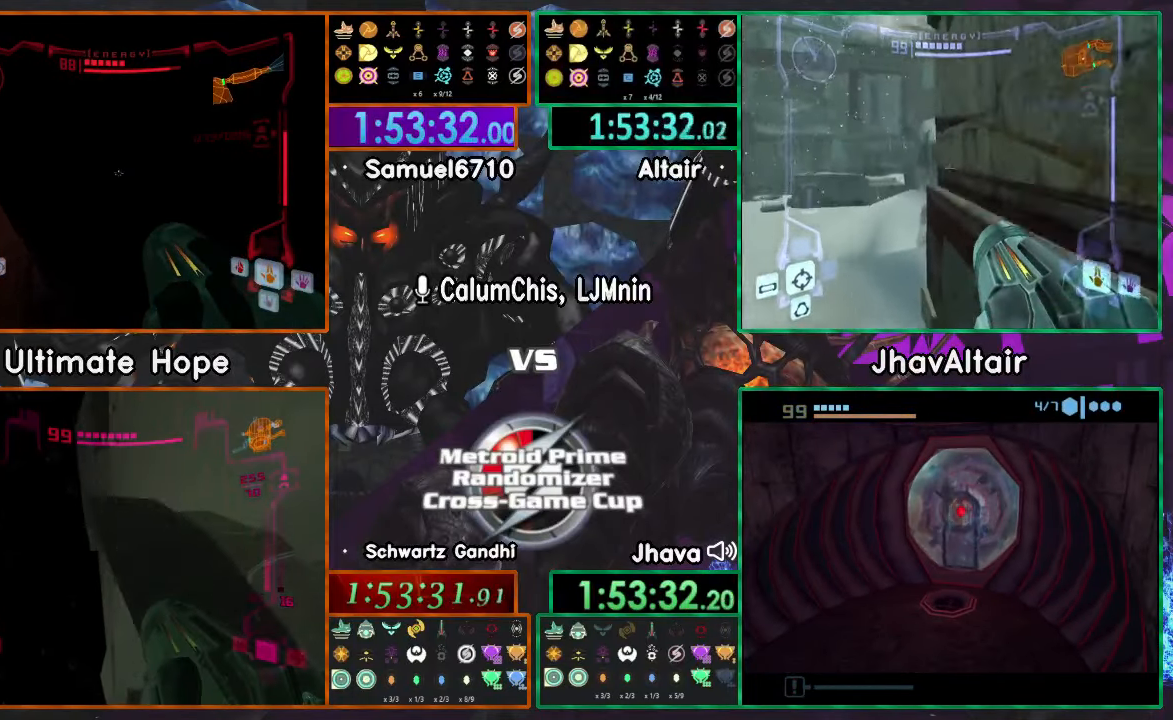
{"dt_ms": 501, "buttons": [], "left_stick": "down", "right_stick": "center", "events": [[100, "left_stick", "right"], [167, "left_stick", "center"], [351, "L1", "up"], [451, "left_stick", "down-right"], [501, "left_stick", "down"]]}
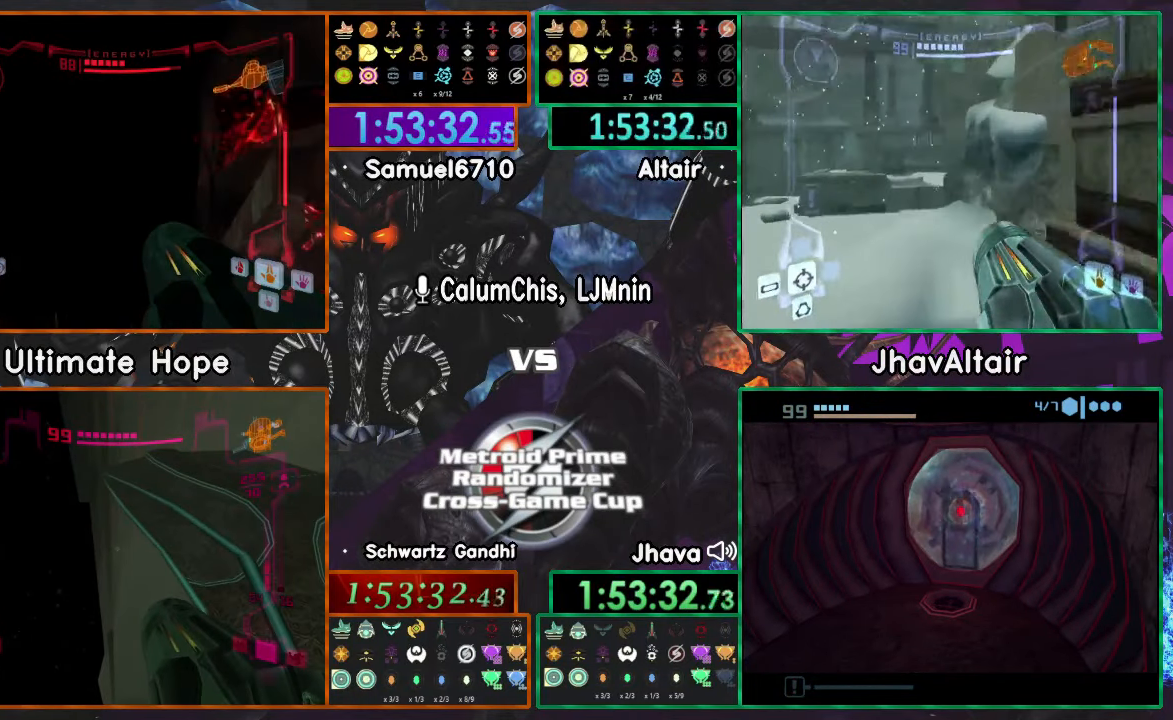
{"dt_ms": 500, "buttons": [], "left_stick": "right", "right_stick": "center", "events": [[33, "L1", "down"], [200, "L1", "up"], [250, "left_stick", "right"]]}
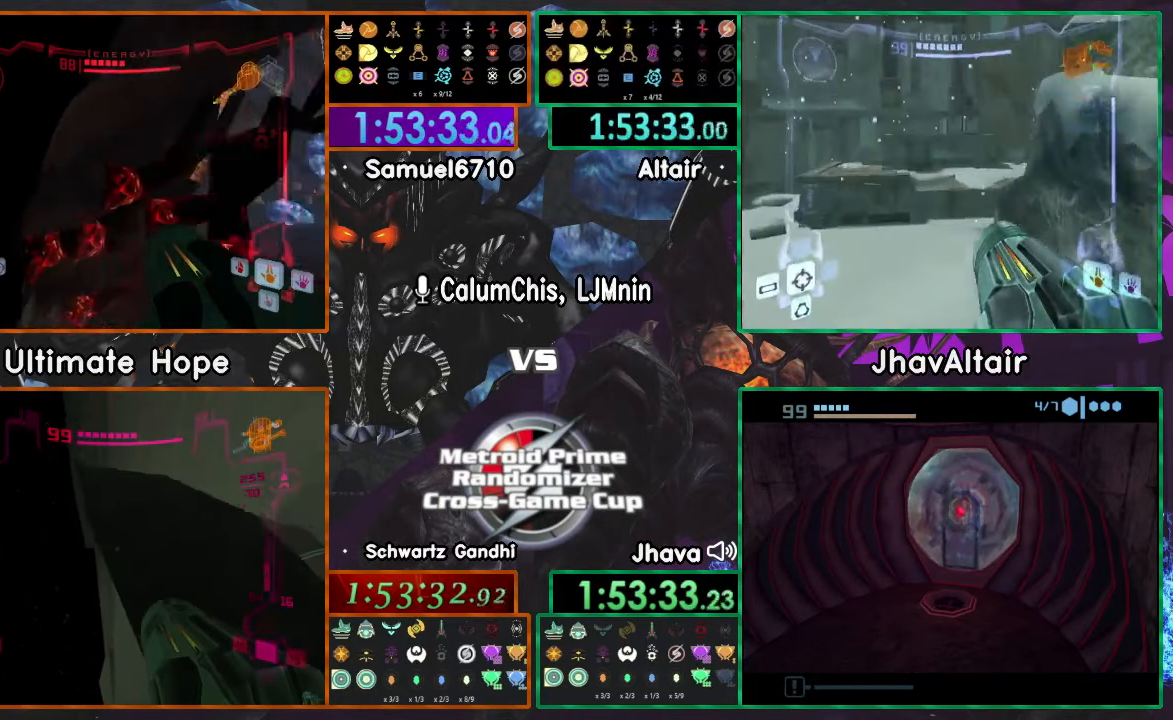
{"dt_ms": 501, "buttons": [], "left_stick": "up-right", "right_stick": "center"}
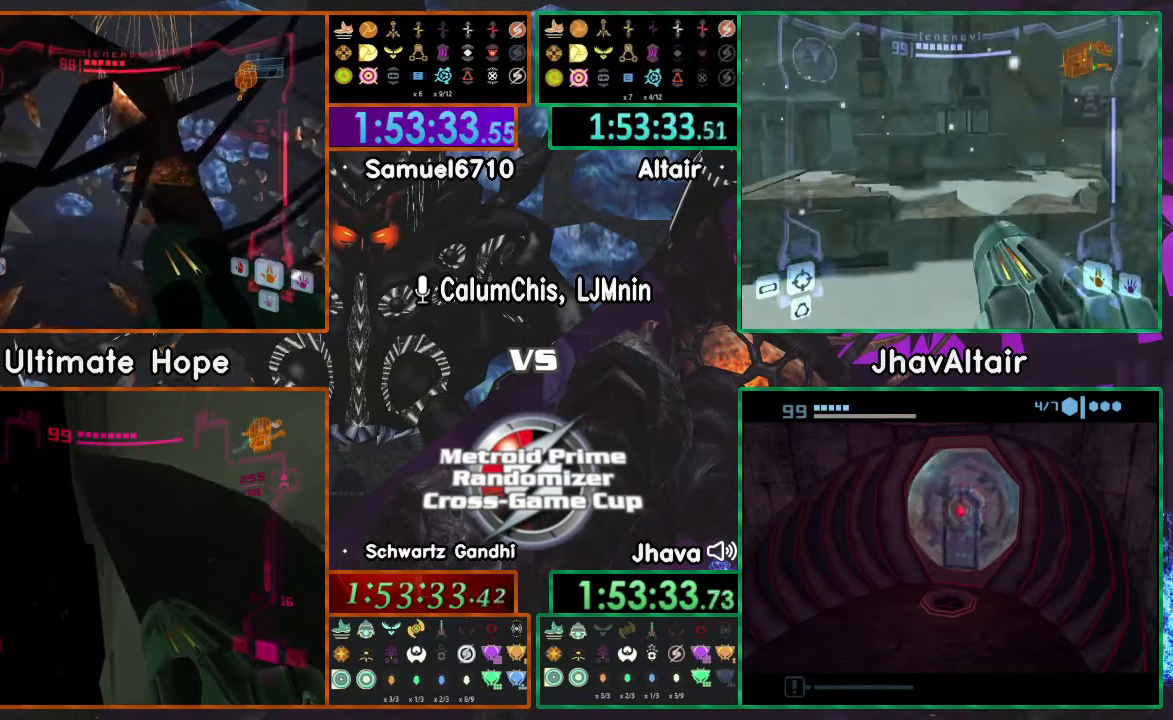
{"dt_ms": 500, "buttons": ["L1"], "left_stick": "center", "right_stick": "center", "events": [[33, "left_stick", "up"], [83, "L1", "down"], [484, "left_stick", "center"]]}
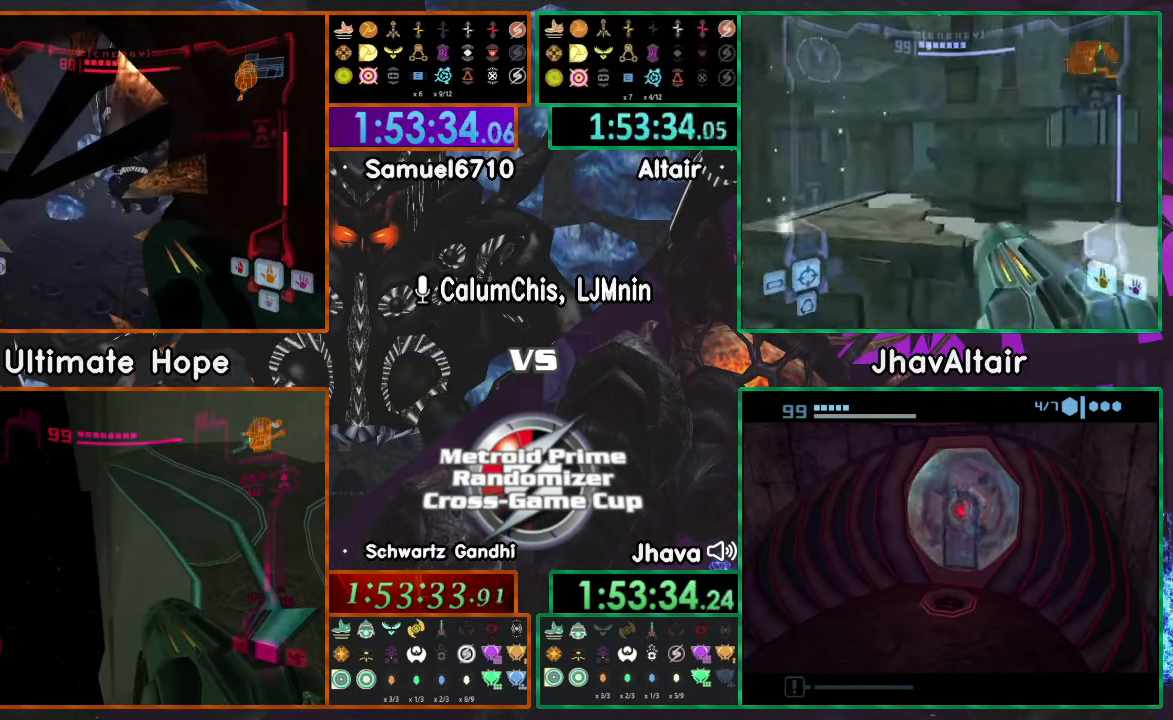
{"dt_ms": 1000, "buttons": ["L1"], "left_stick": "right", "right_stick": "center", "events": [[934, "left_stick", "right"]]}
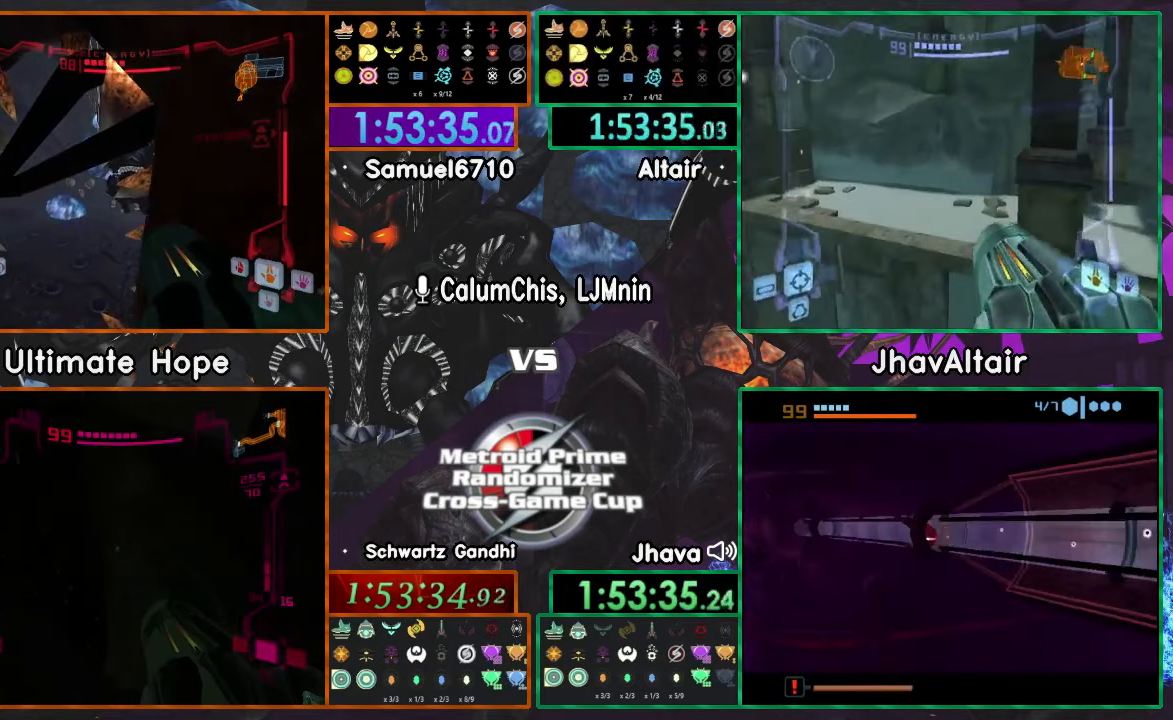
{"dt_ms": 501, "buttons": ["L1"], "left_stick": "up", "right_stick": "center", "events": [[184, "L1", "up"], [217, "left_stick", "up"], [401, "L1", "down"]]}
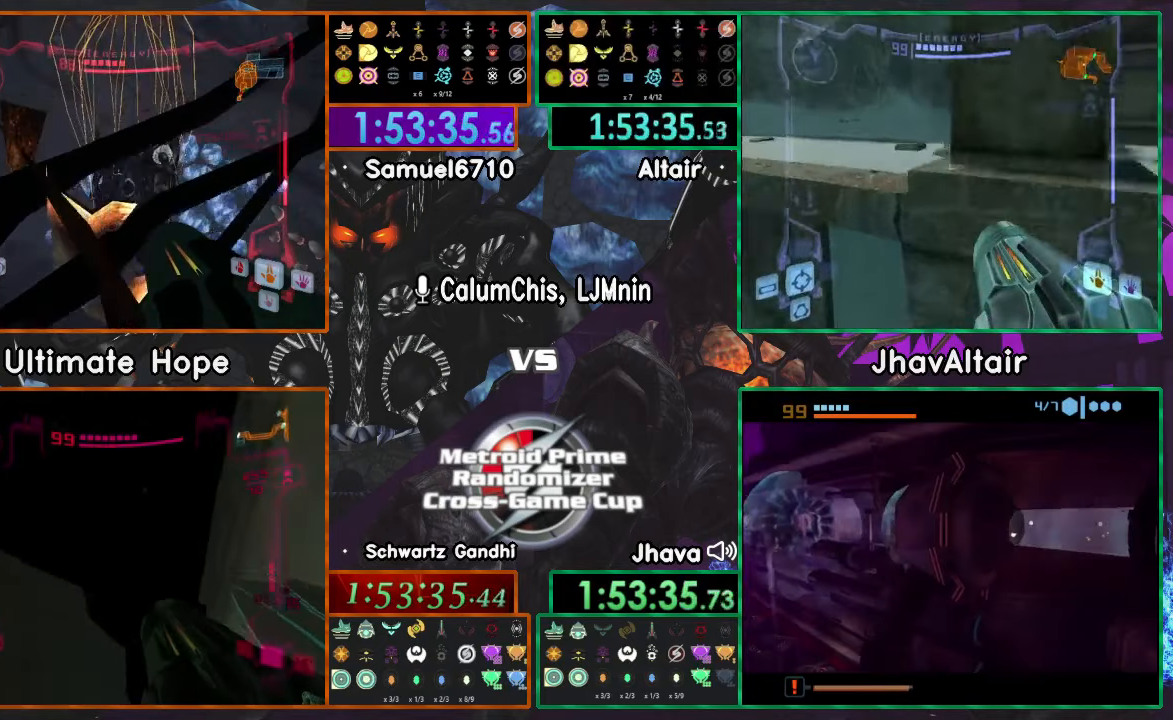
{"dt_ms": 500, "buttons": ["L1"], "left_stick": "up-left", "right_stick": "center", "events": [[284, "left_stick", "up-left"]]}
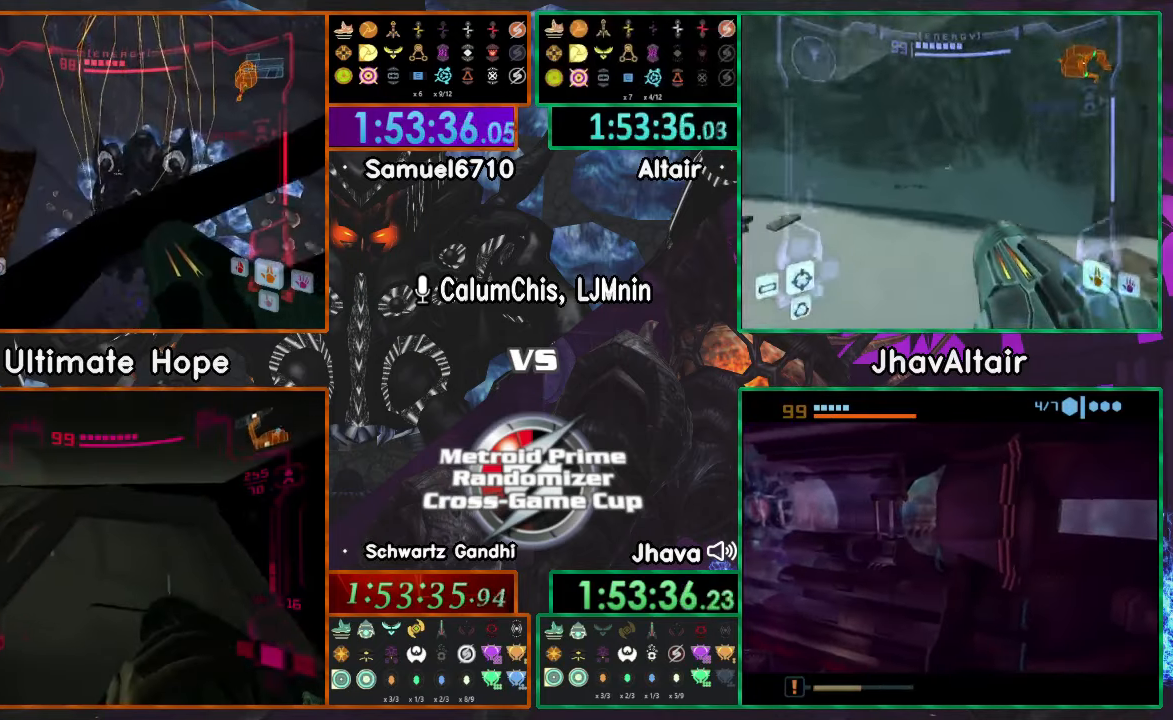
{"dt_ms": 501, "buttons": [], "left_stick": "right", "right_stick": "center", "events": [[101, "left_stick", "left"], [317, "L1", "up"], [317, "left_stick", "right"]]}
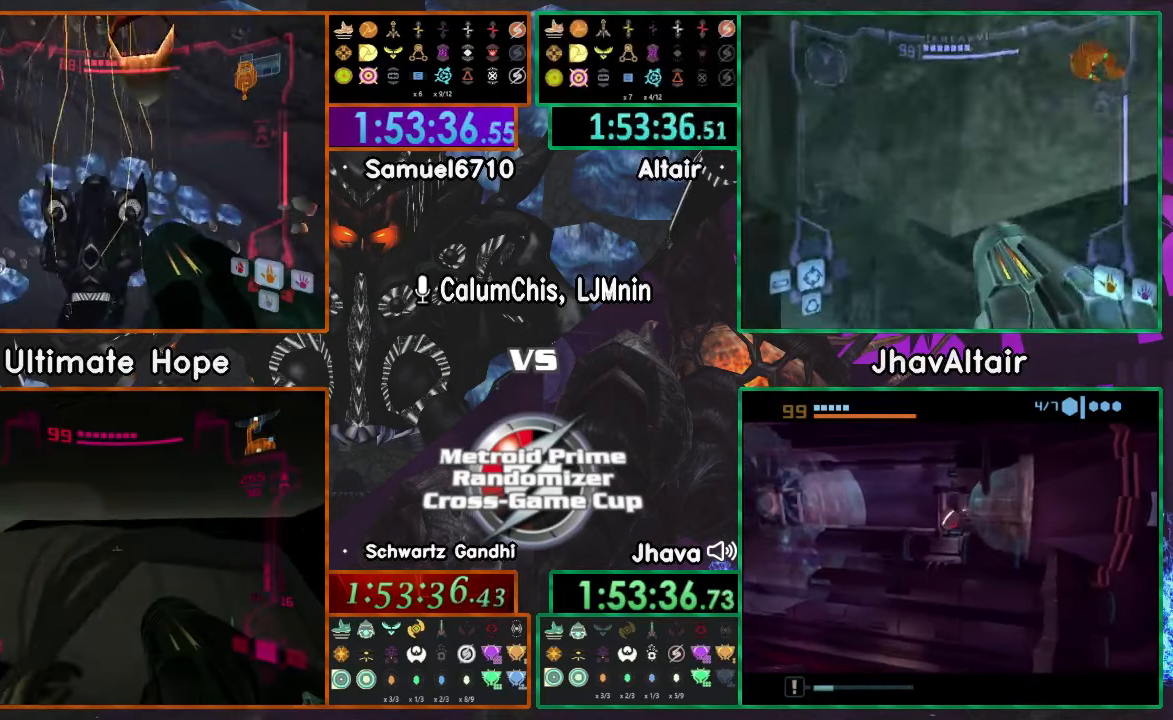
{"dt_ms": 500, "buttons": ["L1"], "left_stick": "up", "right_stick": "center", "events": [[267, "left_stick", "up-right"], [300, "L1", "down"], [450, "left_stick", "up"]]}
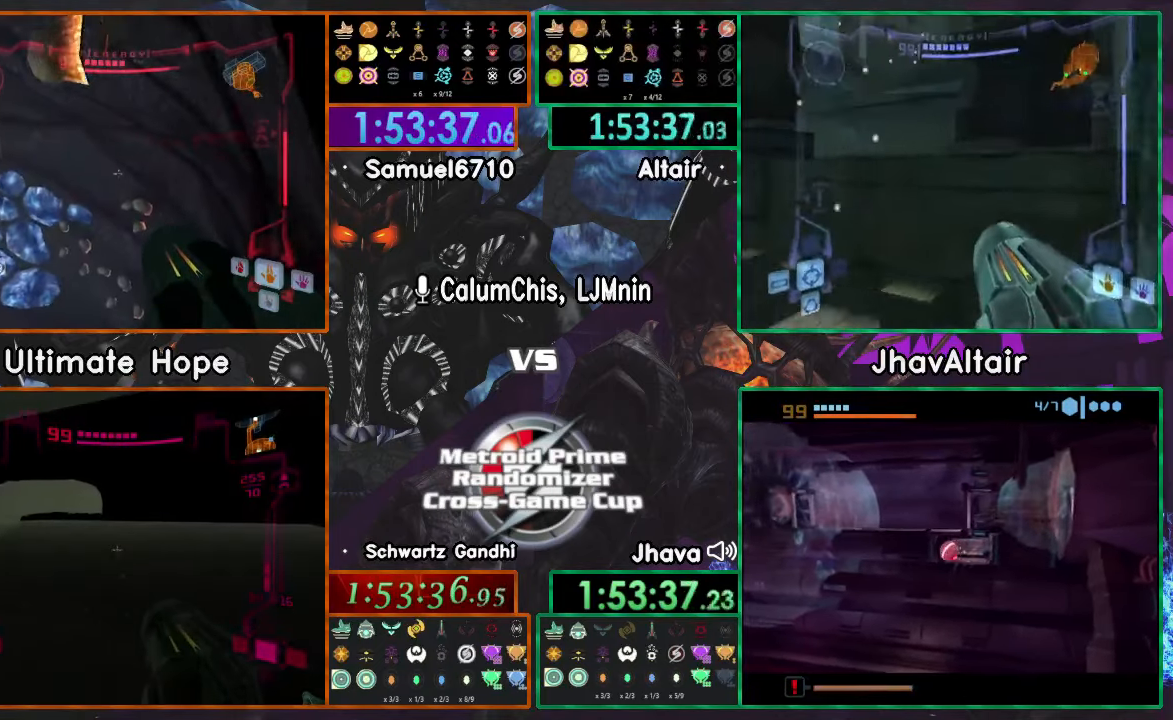
{"dt_ms": 501, "buttons": ["L1"], "left_stick": "center", "right_stick": "center"}
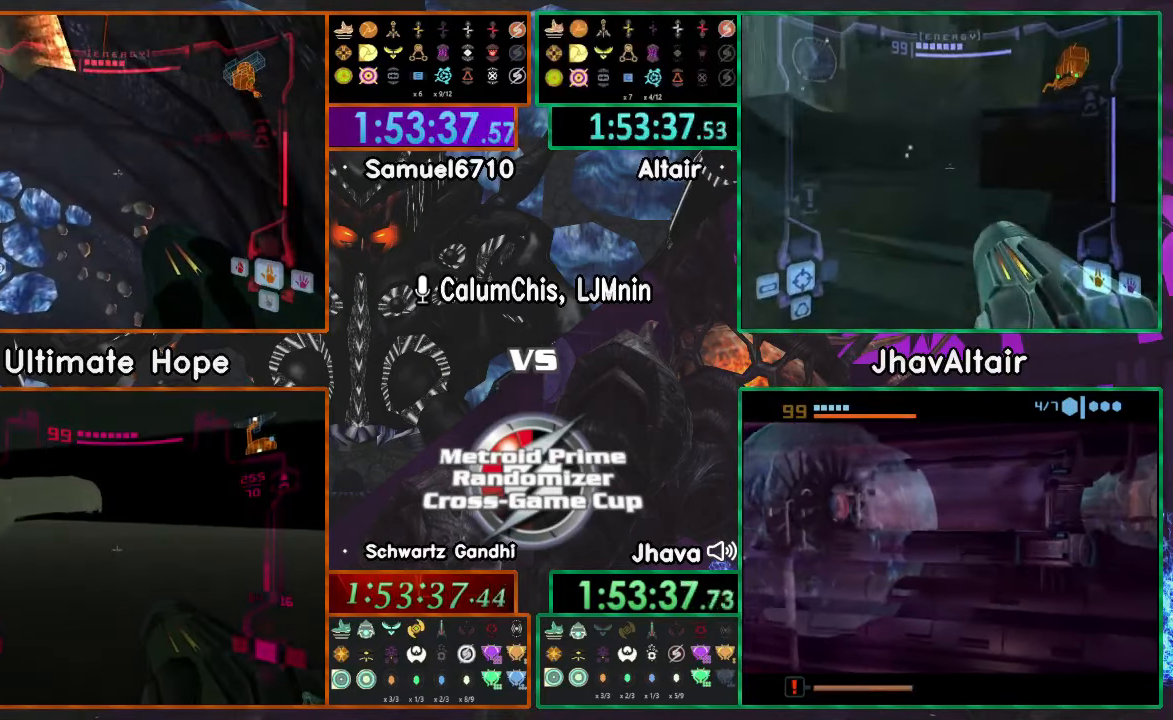
{"dt_ms": 500, "buttons": ["L1"], "left_stick": "center", "right_stick": "center", "events": [[100, "Z", "down"], [250, "Z", "up"]]}
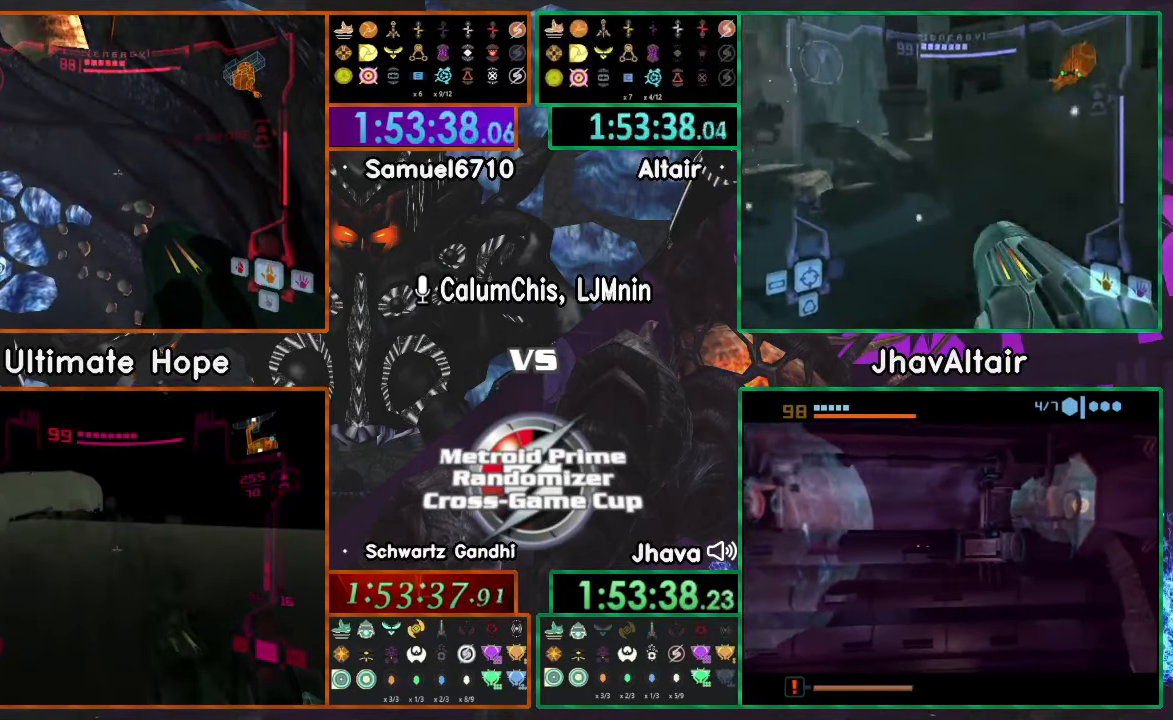
{"dt_ms": 501, "buttons": ["L1"], "left_stick": "center", "right_stick": "center", "events": [[34, "left_stick", "right"], [84, "left_stick", "center"]]}